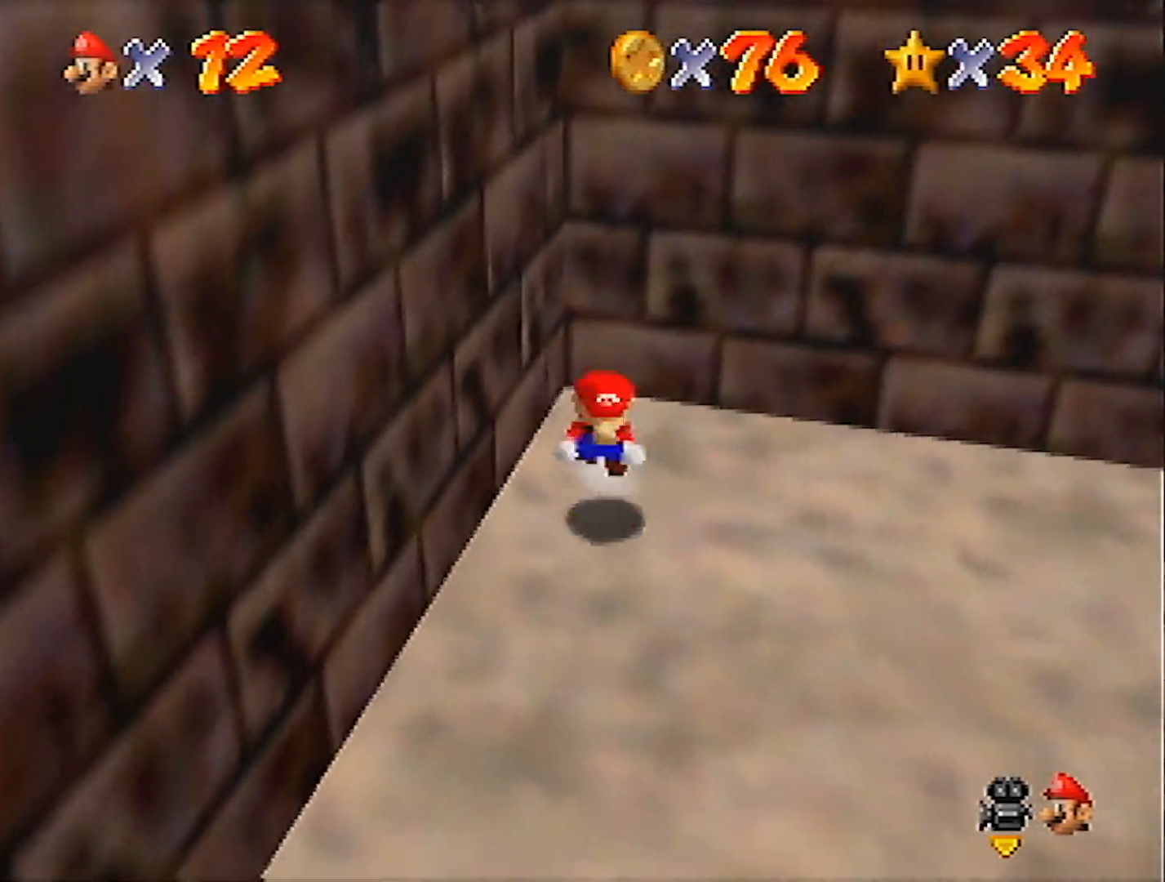
Gameplay with a controller (Nintendo layout); each line is a JSON object with the inputs held at the frame after it. "events" lists button and stick changes between this image and that frame as [ms after this image, input, new state], when the widget could be followed in between. Not read: L3 R3.
{"buttons": [], "left_stick": "down-left", "events": [[67, "C_RIGHT", "down"], [167, "C_RIGHT", "up"], [201, "left_stick", "down-left"], [234, "C_RIGHT", "down"], [334, "C_RIGHT", "up"], [401, "C_RIGHT", "down"], [468, "C_RIGHT", "up"], [468, "Z", "up"]]}
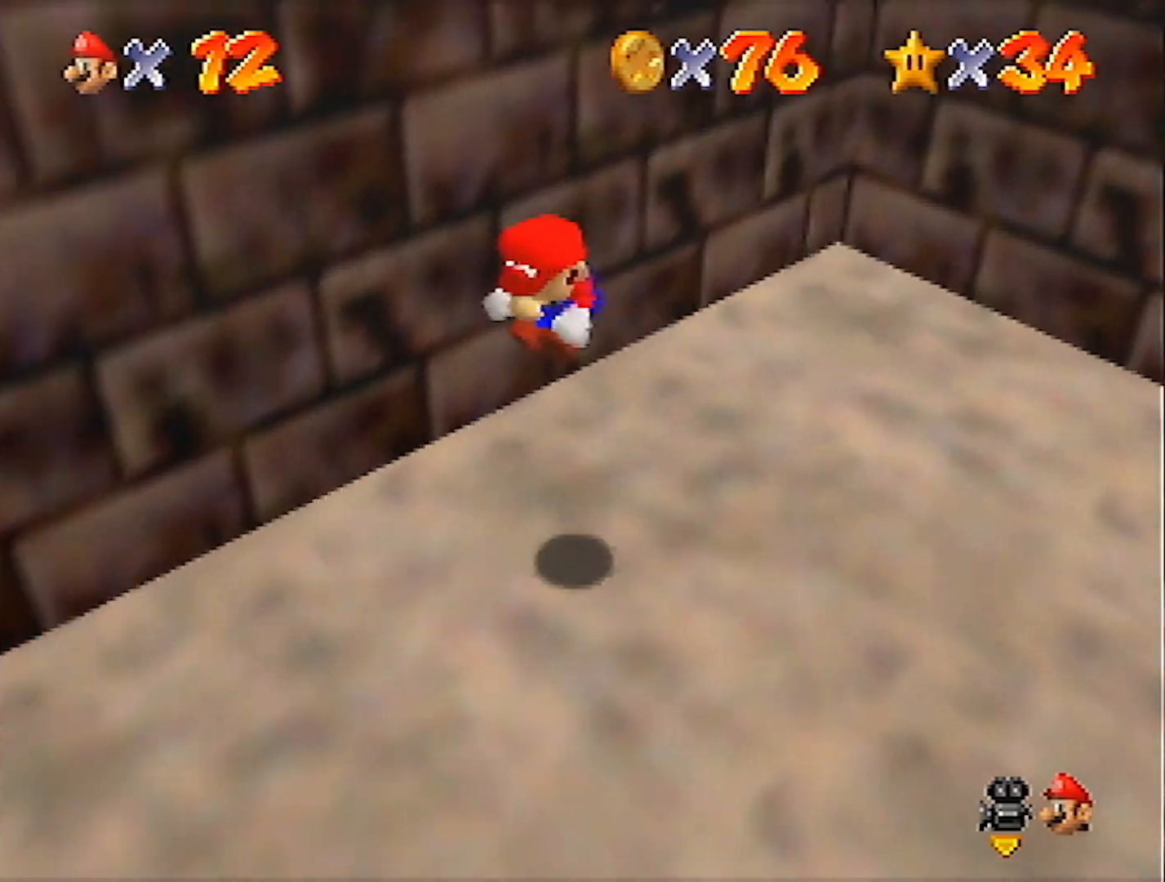
{"buttons": ["C_RIGHT"], "left_stick": "up-left", "events": [[33, "C_RIGHT", "down"], [133, "C_RIGHT", "up"], [200, "C_RIGHT", "down"], [233, "left_stick", "left"], [300, "C_RIGHT", "up"], [367, "C_RIGHT", "down"], [367, "left_stick", "up-left"], [434, "C_RIGHT", "up"], [467, "C_RIGHT", "down"]]}
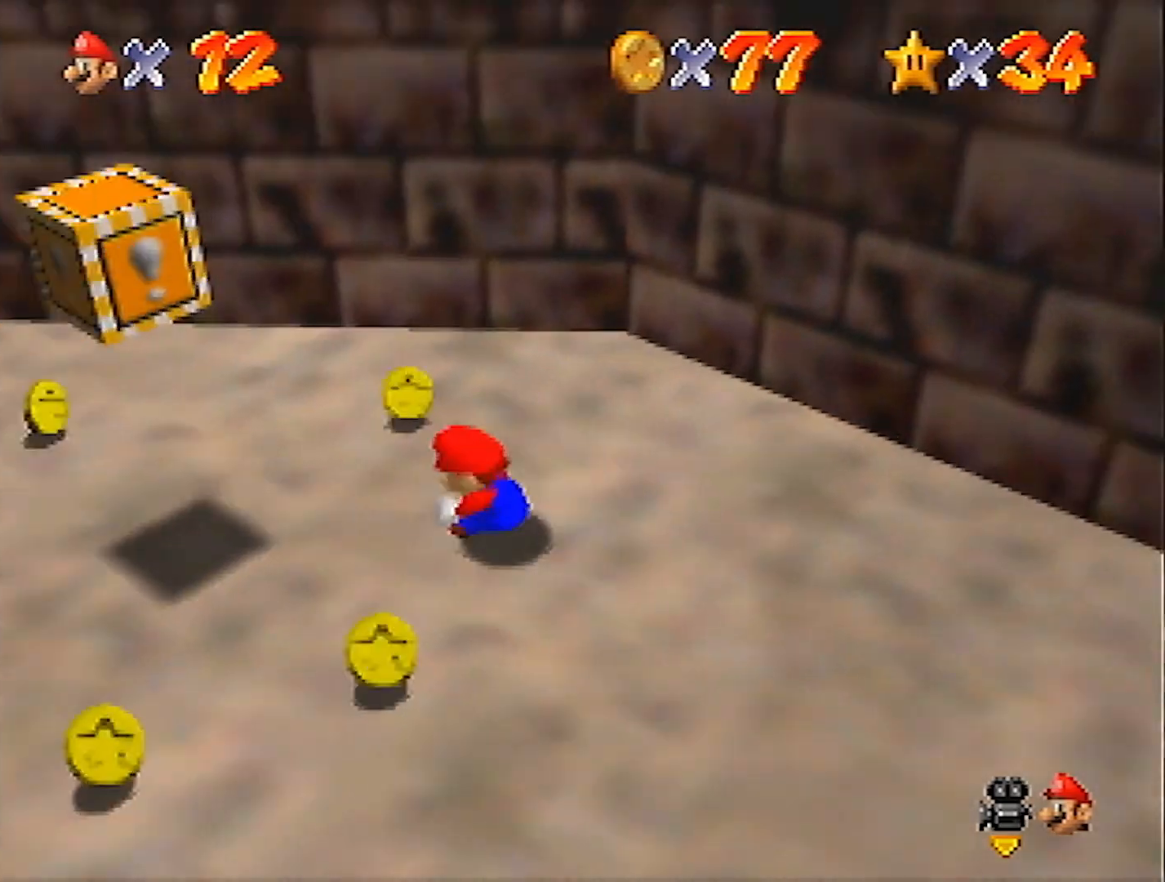
{"buttons": [], "left_stick": "down-left", "events": [[100, "C_RIGHT", "up"], [334, "left_stick", "left"], [501, "left_stick", "down-left"]]}
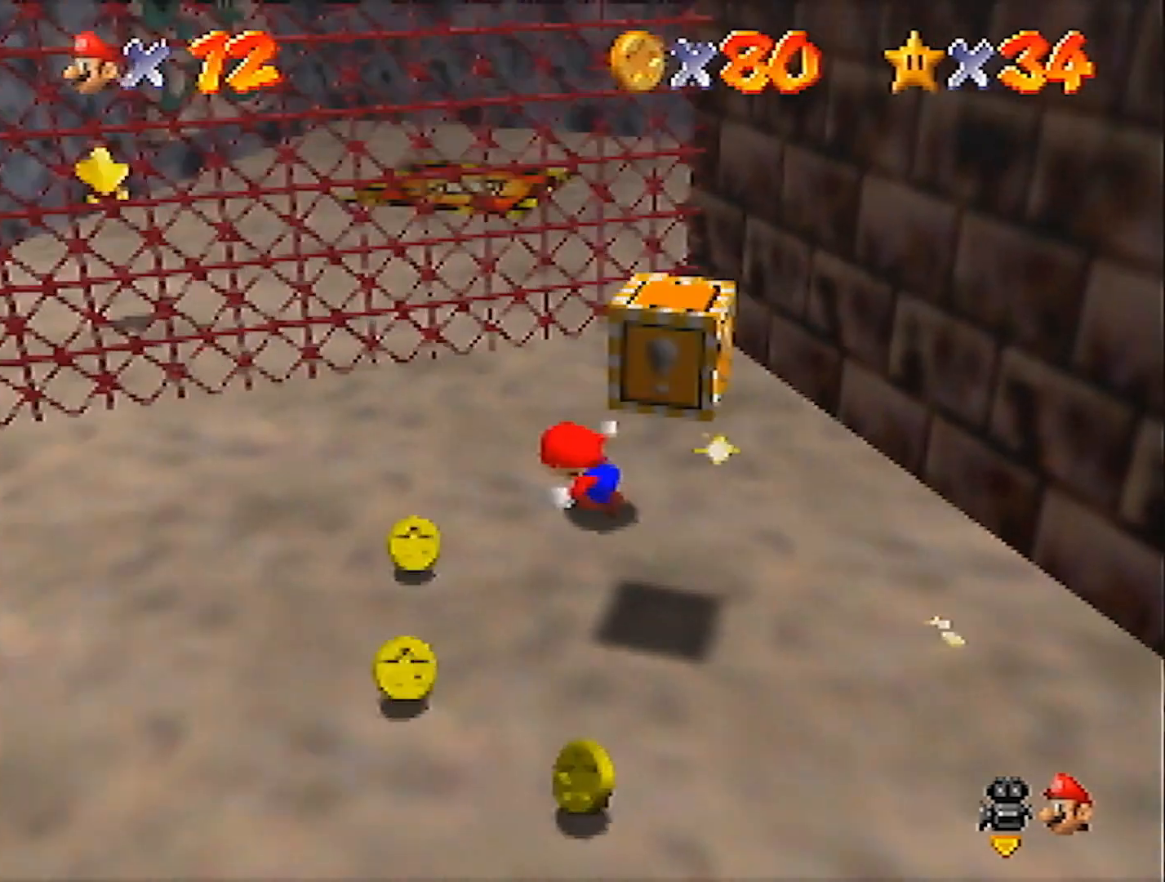
{"buttons": [], "left_stick": "down", "events": [[267, "left_stick", "down"]]}
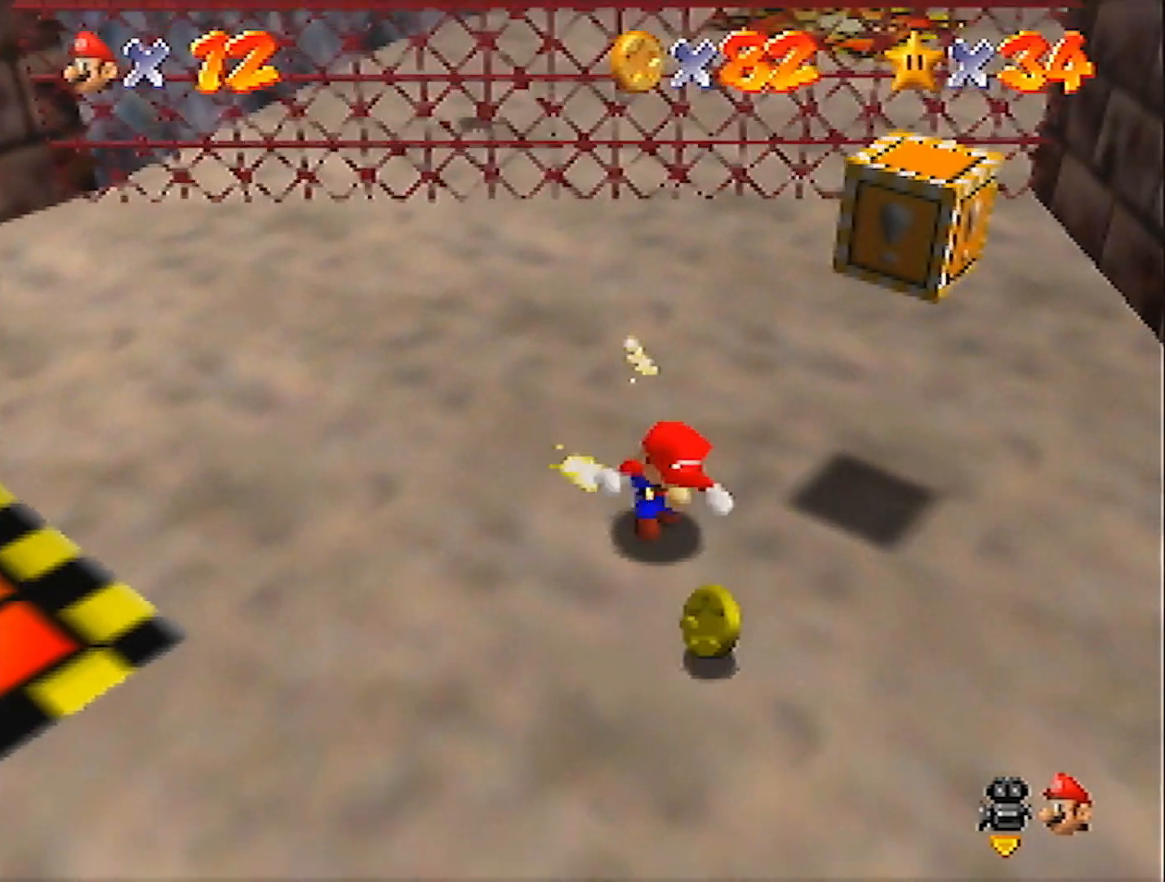
{"buttons": ["Z"], "left_stick": "left", "events": [[67, "left_stick", "down-left"], [167, "left_stick", "left"], [334, "Z", "down"], [367, "A", "down"], [468, "A", "up"]]}
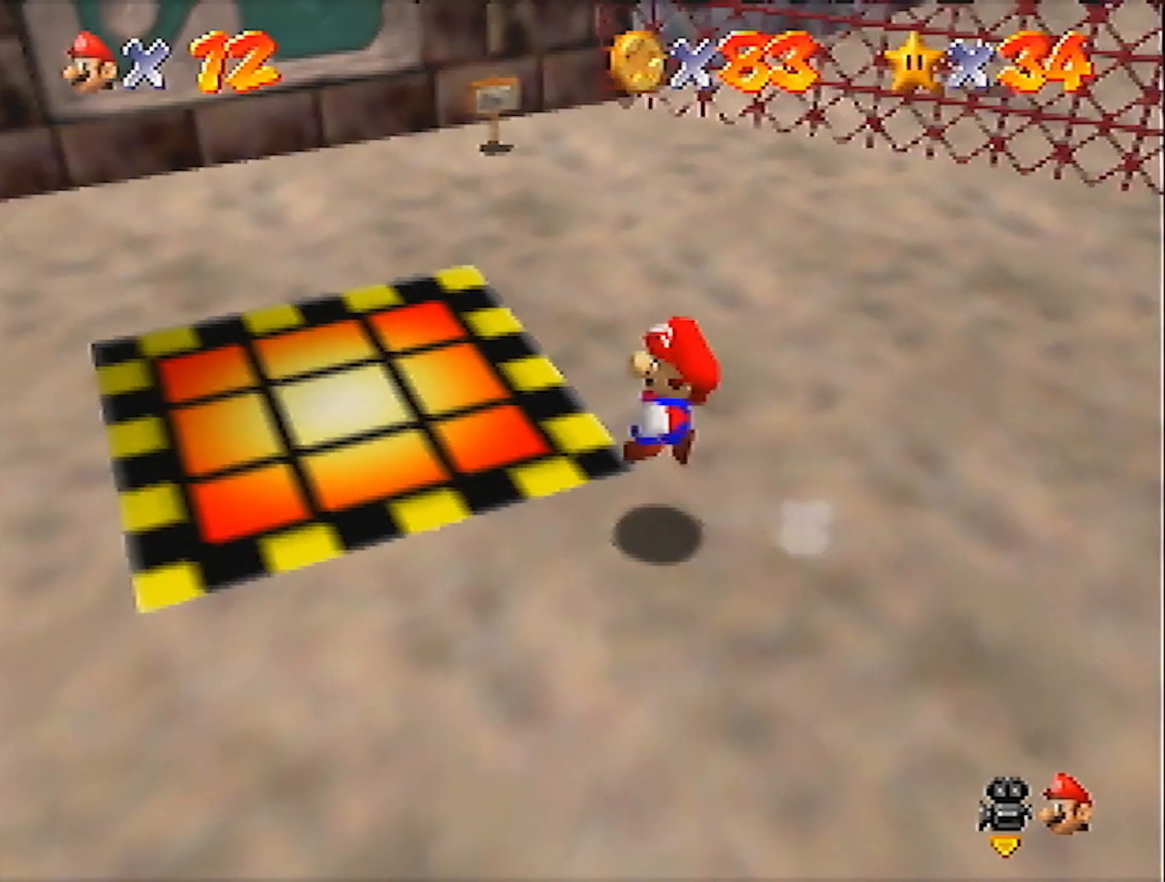
{"buttons": ["C_RIGHT"], "left_stick": "down-left", "events": [[133, "C_RIGHT", "down"], [167, "left_stick", "down-left"], [200, "C_RIGHT", "up"], [267, "C_RIGHT", "down"], [367, "C_RIGHT", "up"], [434, "C_RIGHT", "down"], [500, "Z", "up"]]}
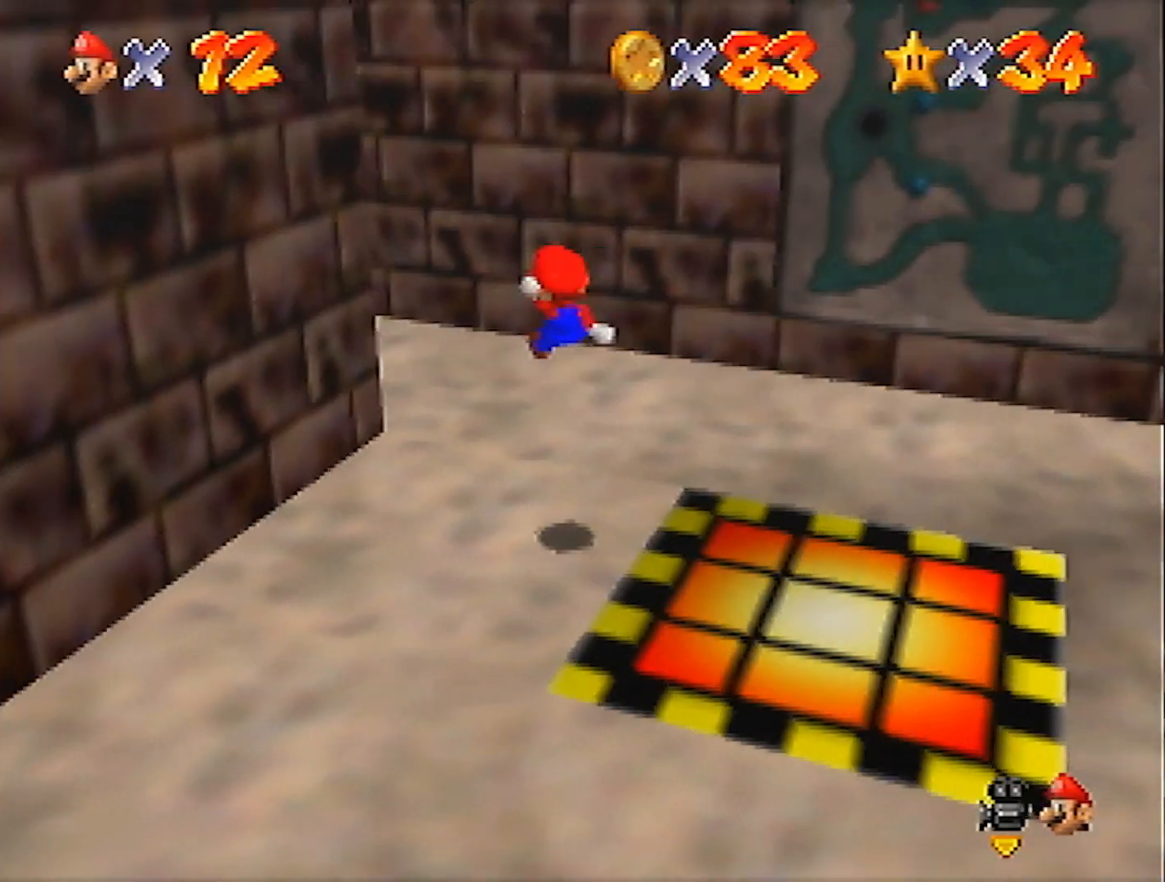
{"buttons": ["C_RIGHT"], "left_stick": "up-left", "events": [[34, "C_RIGHT", "up"], [100, "left_stick", "up-left"], [134, "C_RIGHT", "down"], [201, "C_RIGHT", "up"], [201, "left_stick", "up-right"], [301, "C_RIGHT", "down"], [334, "left_stick", "up-left"], [367, "C_RIGHT", "up"], [467, "C_RIGHT", "down"]]}
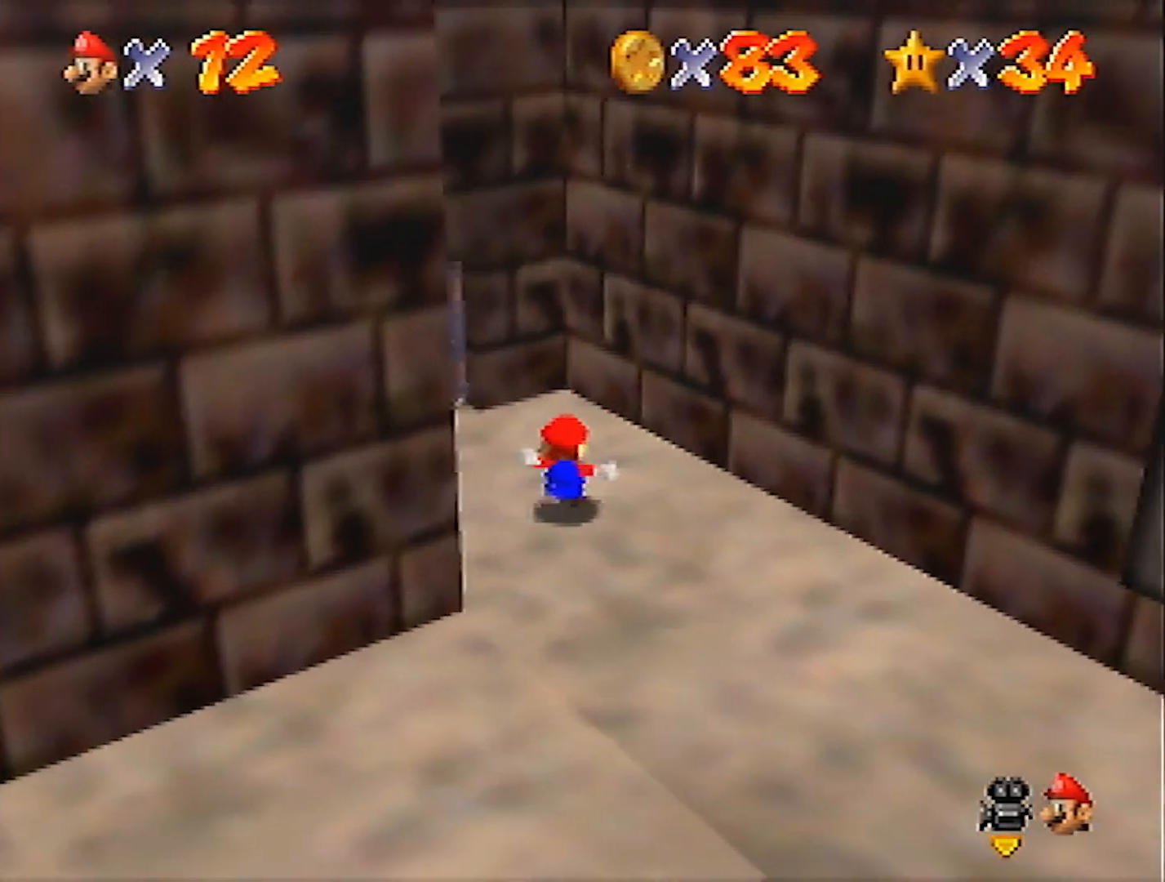
{"buttons": [], "left_stick": "up-left", "events": [[33, "C_RIGHT", "up"], [167, "left_stick", "left"], [400, "left_stick", "up-left"]]}
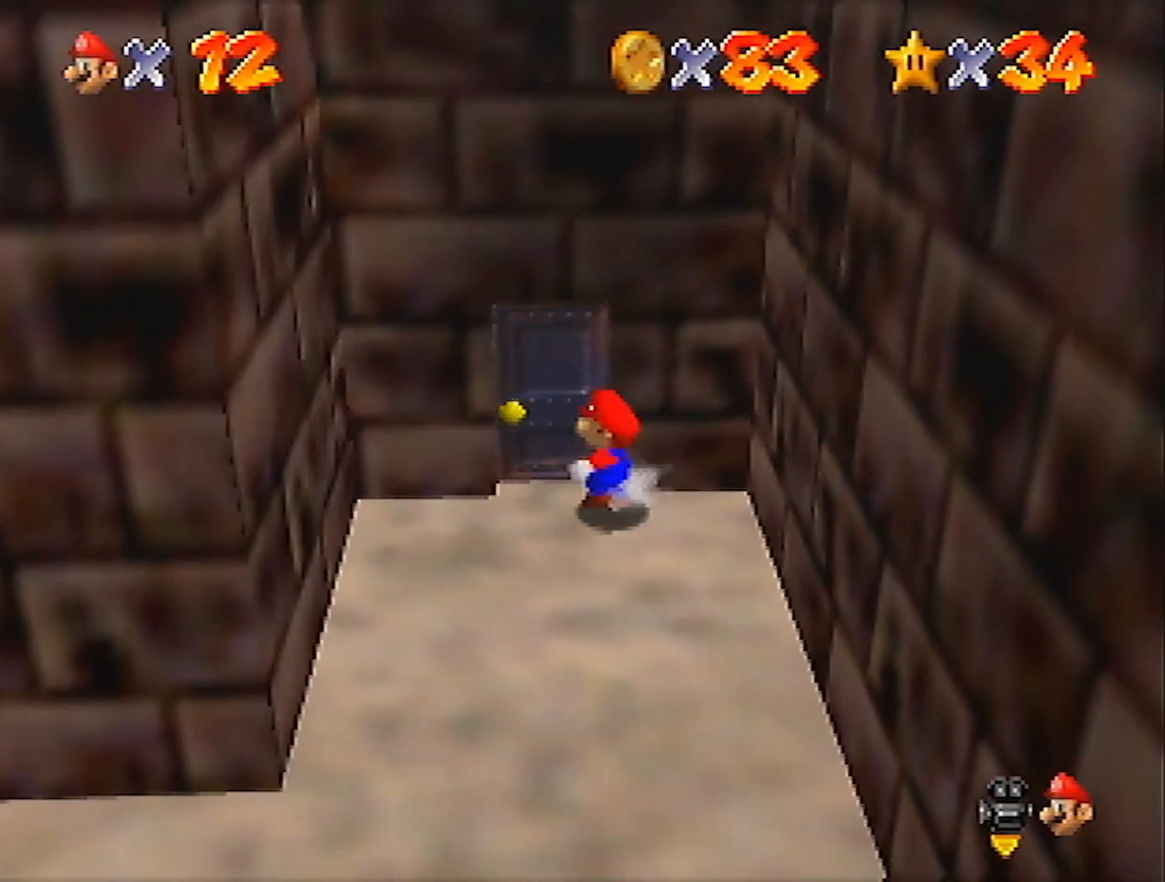
{"buttons": ["A"], "left_stick": "center", "events": [[234, "left_stick", "up"], [367, "A", "down"], [468, "left_stick", "center"]]}
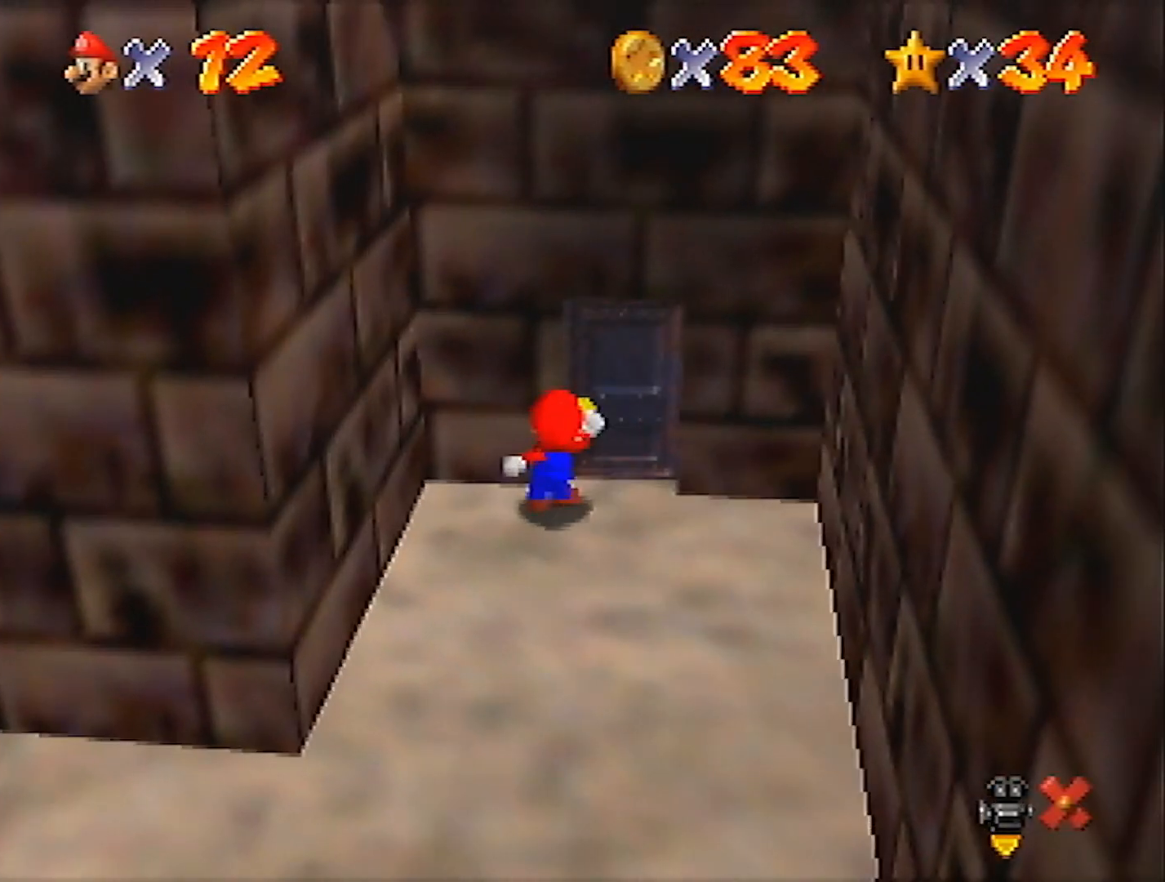
{"buttons": ["A"], "left_stick": "up", "events": [[233, "left_stick", "up"]]}
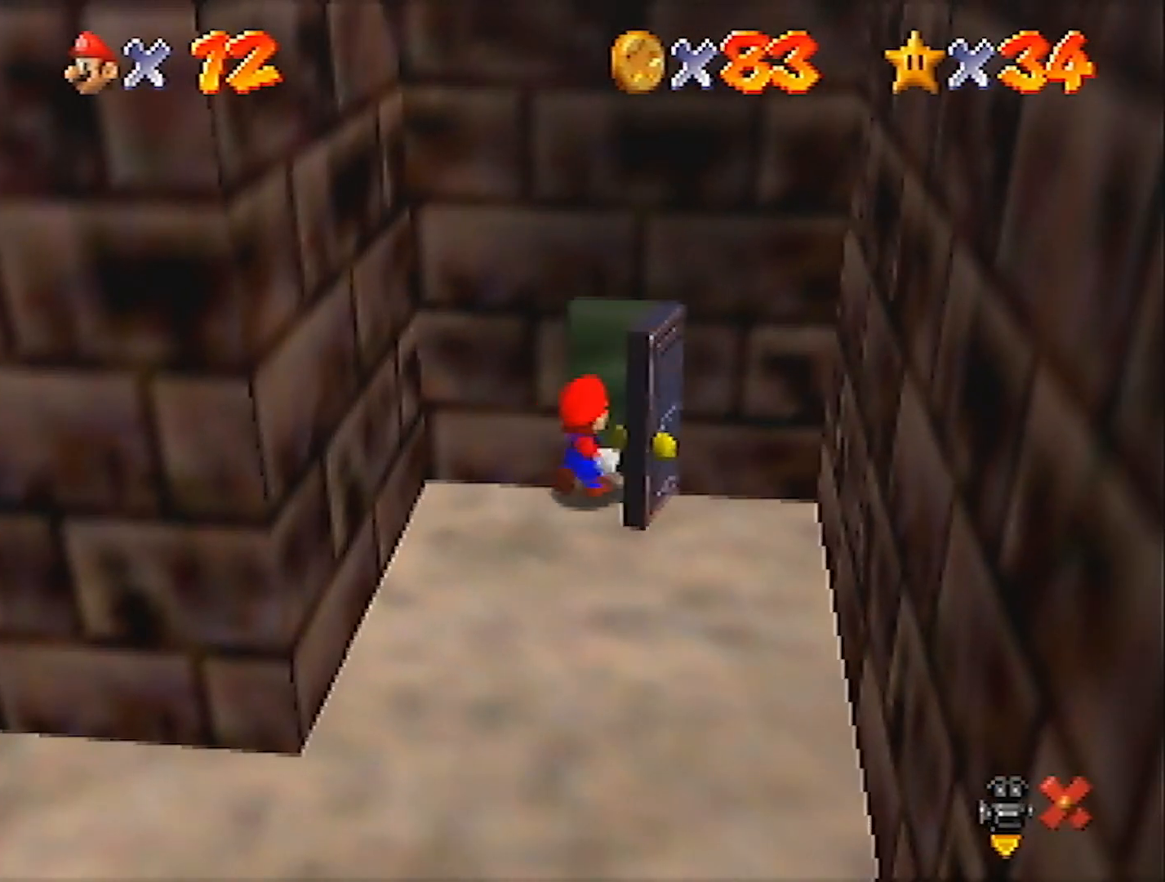
{"buttons": ["A"], "left_stick": "up", "events": []}
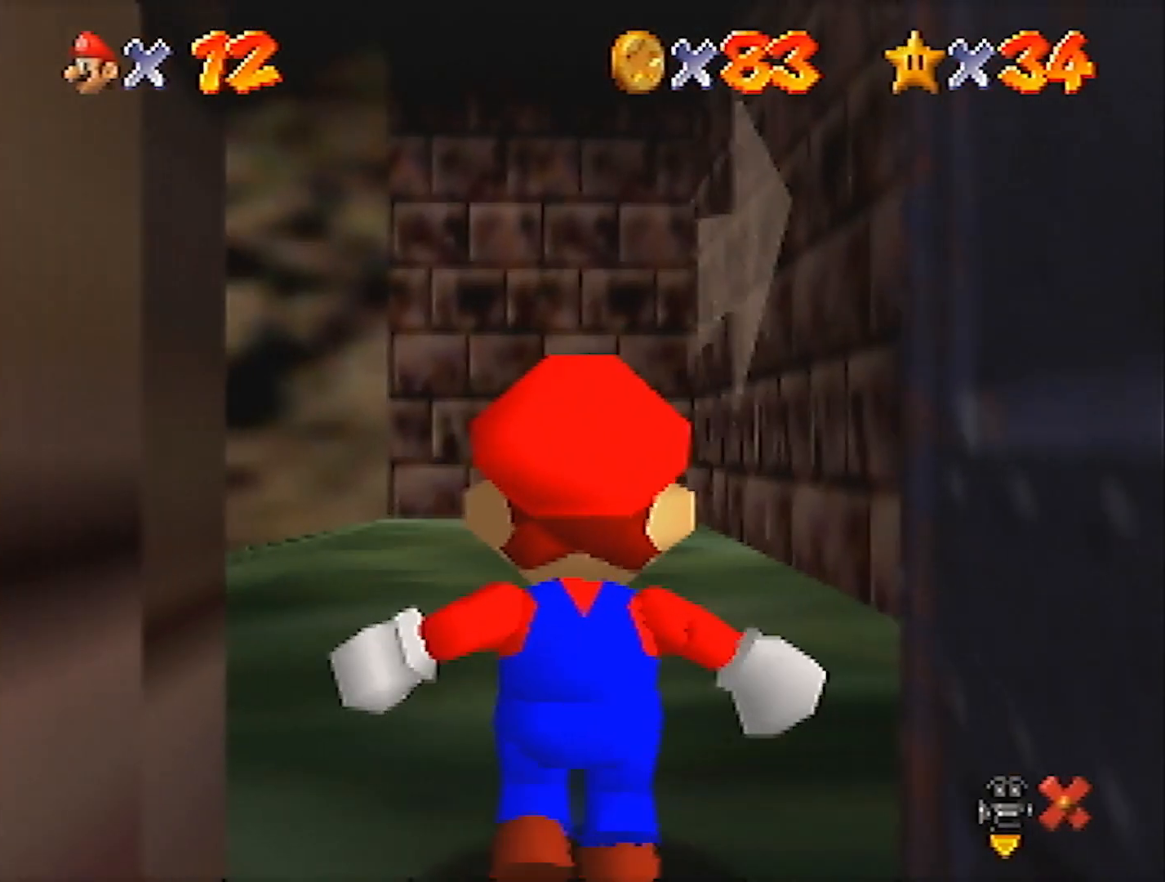
{"buttons": ["A"], "left_stick": "up", "events": []}
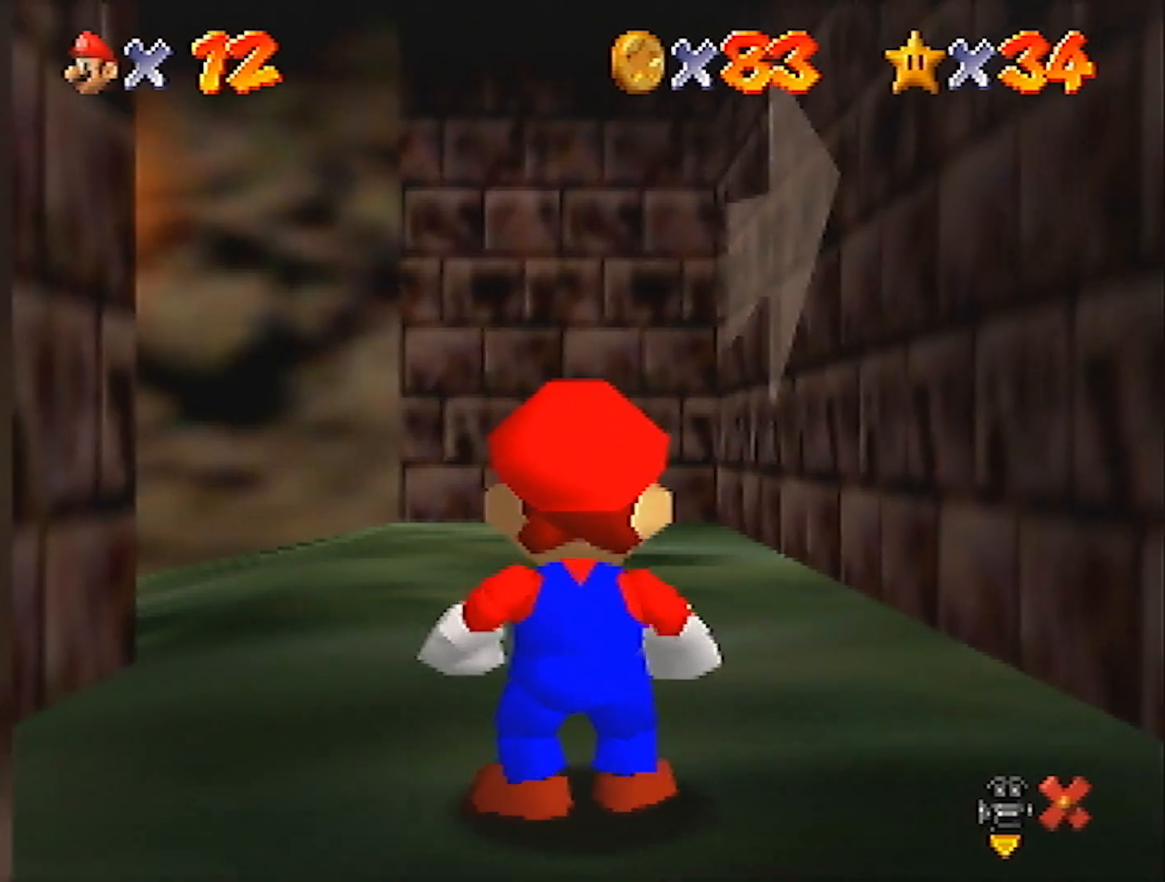
{"buttons": [], "left_stick": "up-left", "events": [[134, "A", "up"], [434, "left_stick", "up-left"]]}
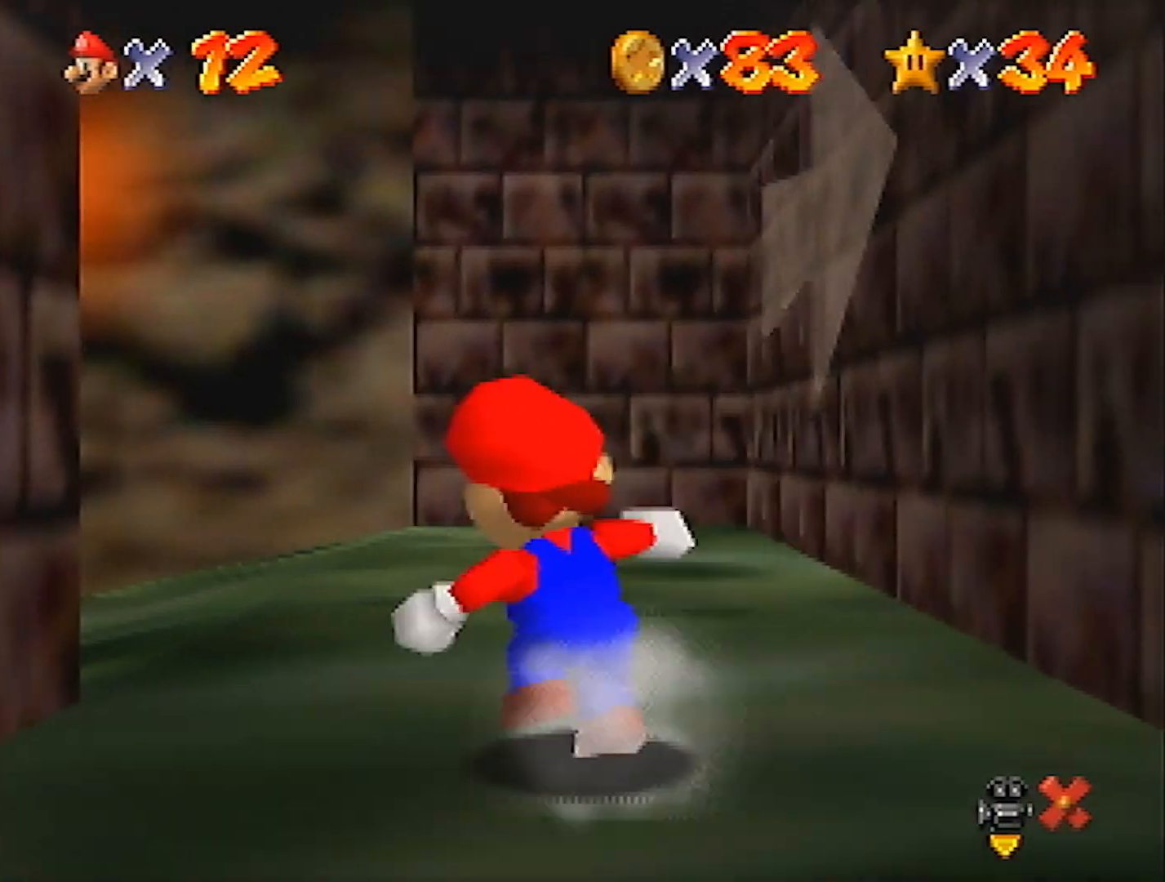
{"buttons": ["Z"], "left_stick": "up-left", "events": [[67, "Z", "down"], [133, "A", "down"], [267, "A", "up"], [400, "C_RIGHT", "down"], [500, "C_RIGHT", "up"]]}
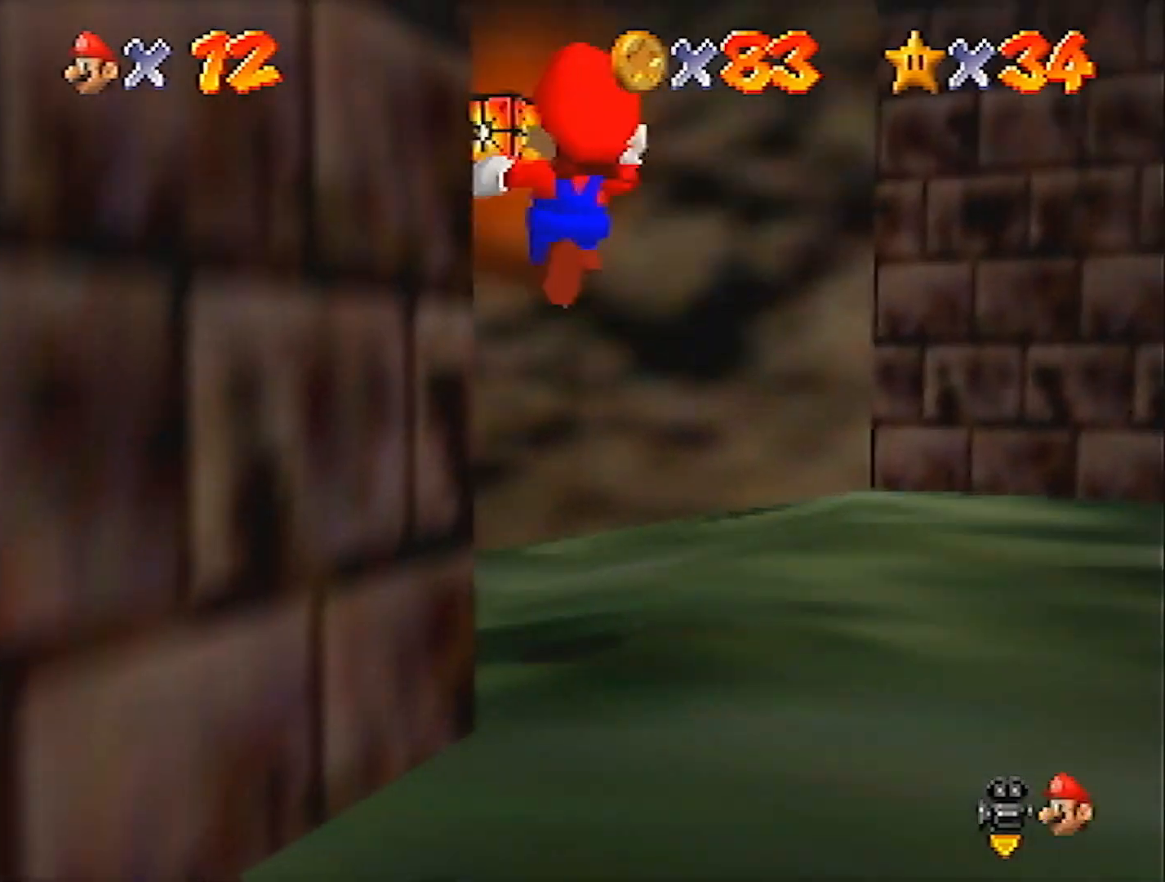
{"buttons": [], "left_stick": "up-left", "events": [[67, "C_RIGHT", "down"], [201, "C_RIGHT", "up"], [234, "C_RIGHT", "down"], [234, "Z", "up"], [267, "left_stick", "up"], [334, "C_RIGHT", "up"], [434, "C_RIGHT", "down"], [468, "C_RIGHT", "up"], [468, "left_stick", "up-left"]]}
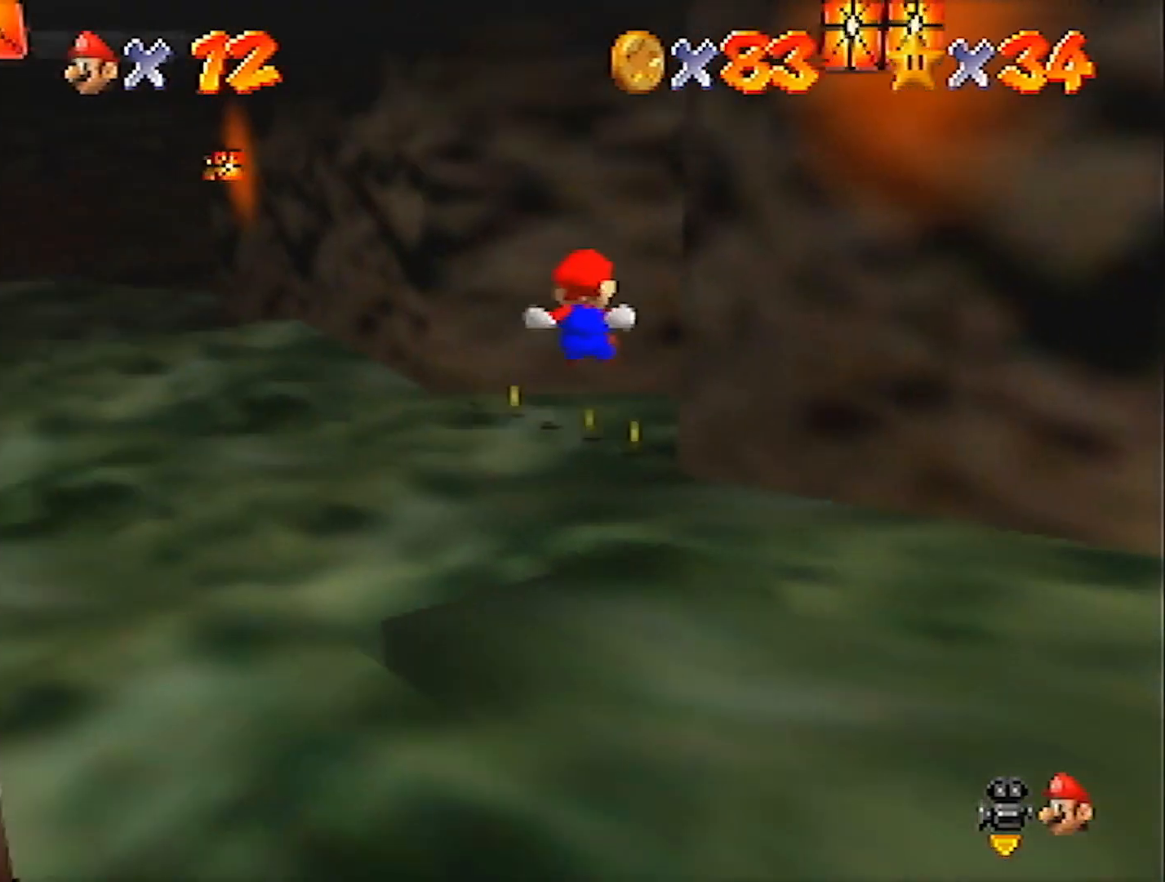
{"buttons": [], "left_stick": "up-left", "events": [[200, "left_stick", "up"], [434, "left_stick", "up-left"]]}
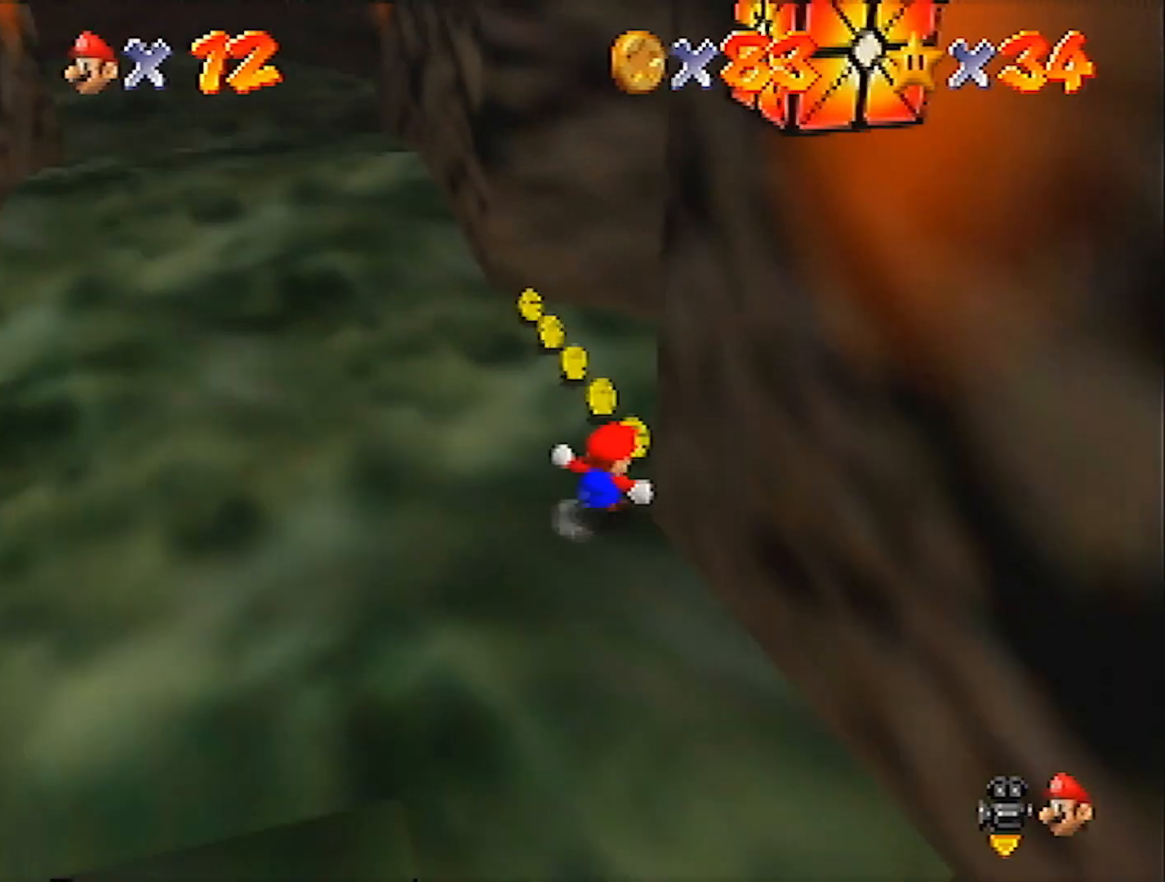
{"buttons": [], "left_stick": "up-left", "events": []}
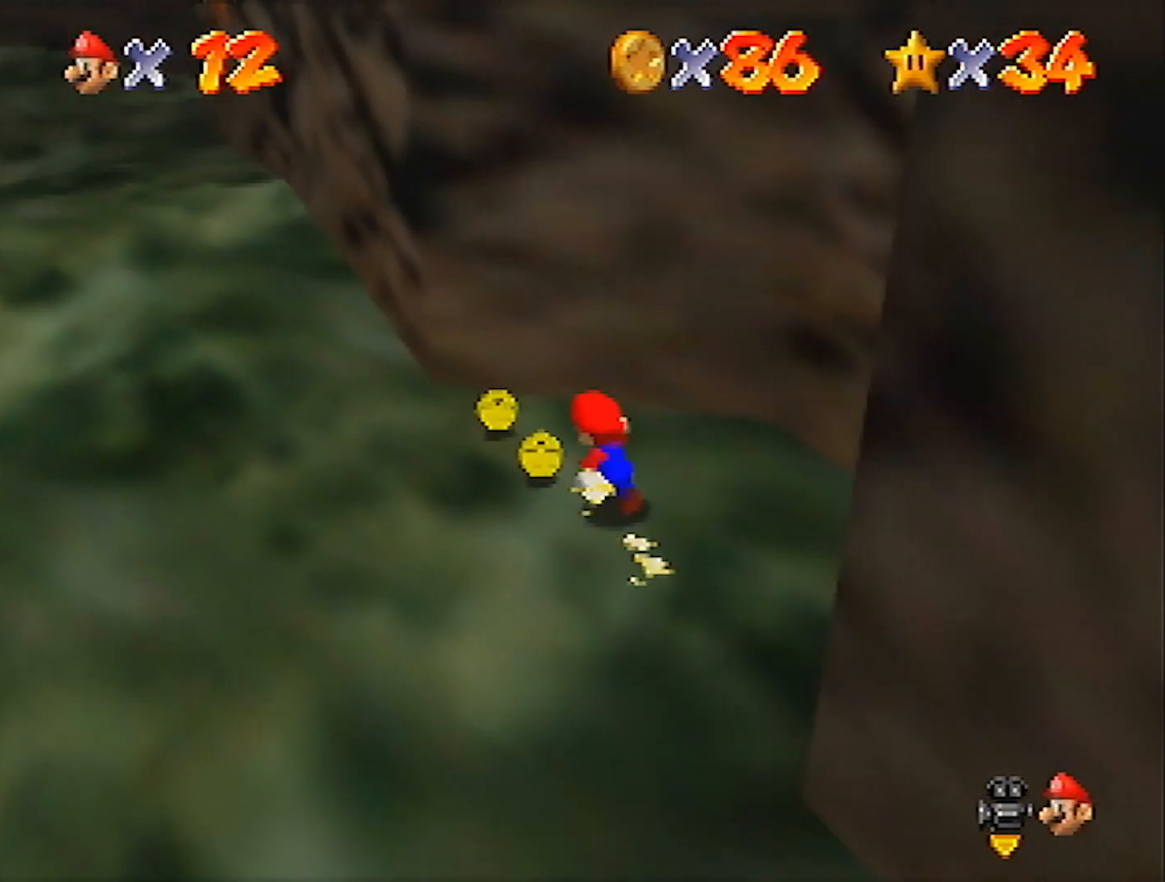
{"buttons": ["A", "Z"], "left_stick": "up-left", "events": [[200, "Z", "down"], [233, "A", "down"]]}
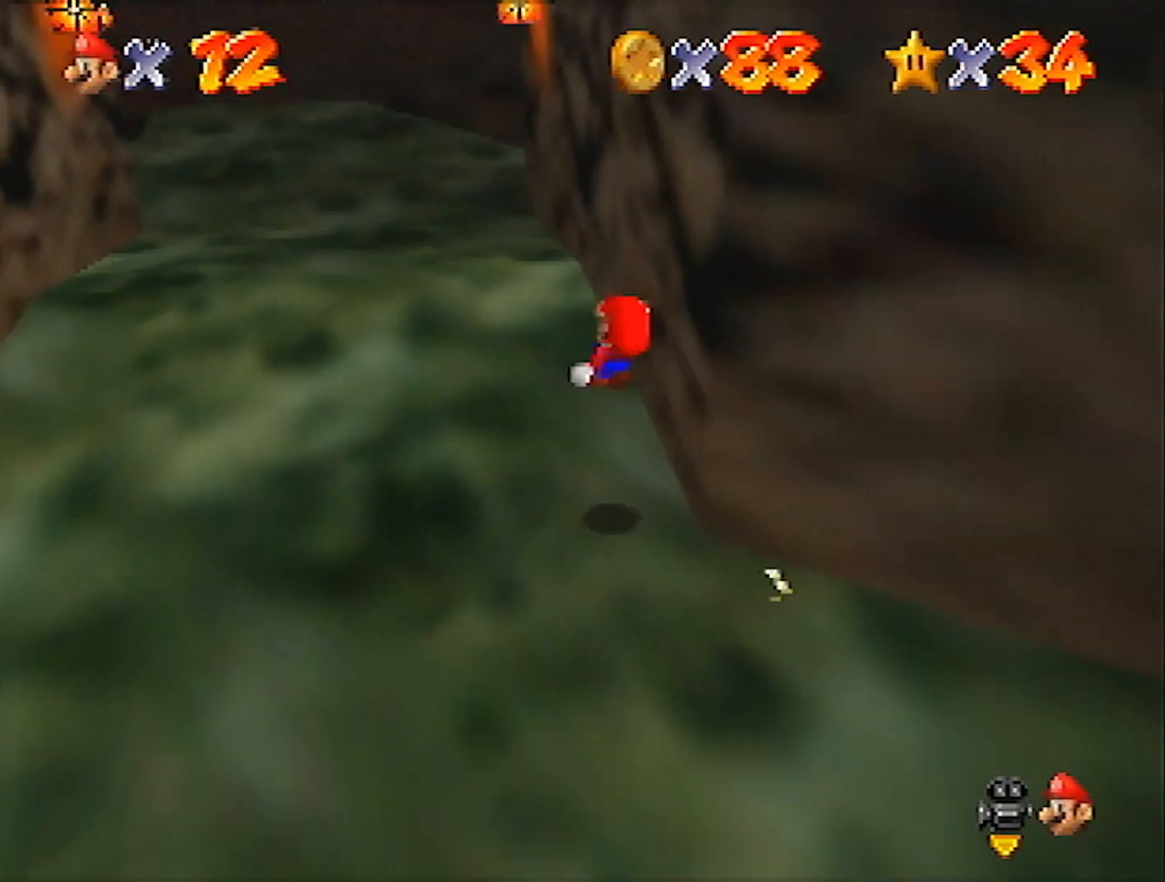
{"buttons": [], "left_stick": "up-left", "events": [[134, "Z", "up"], [401, "A", "up"]]}
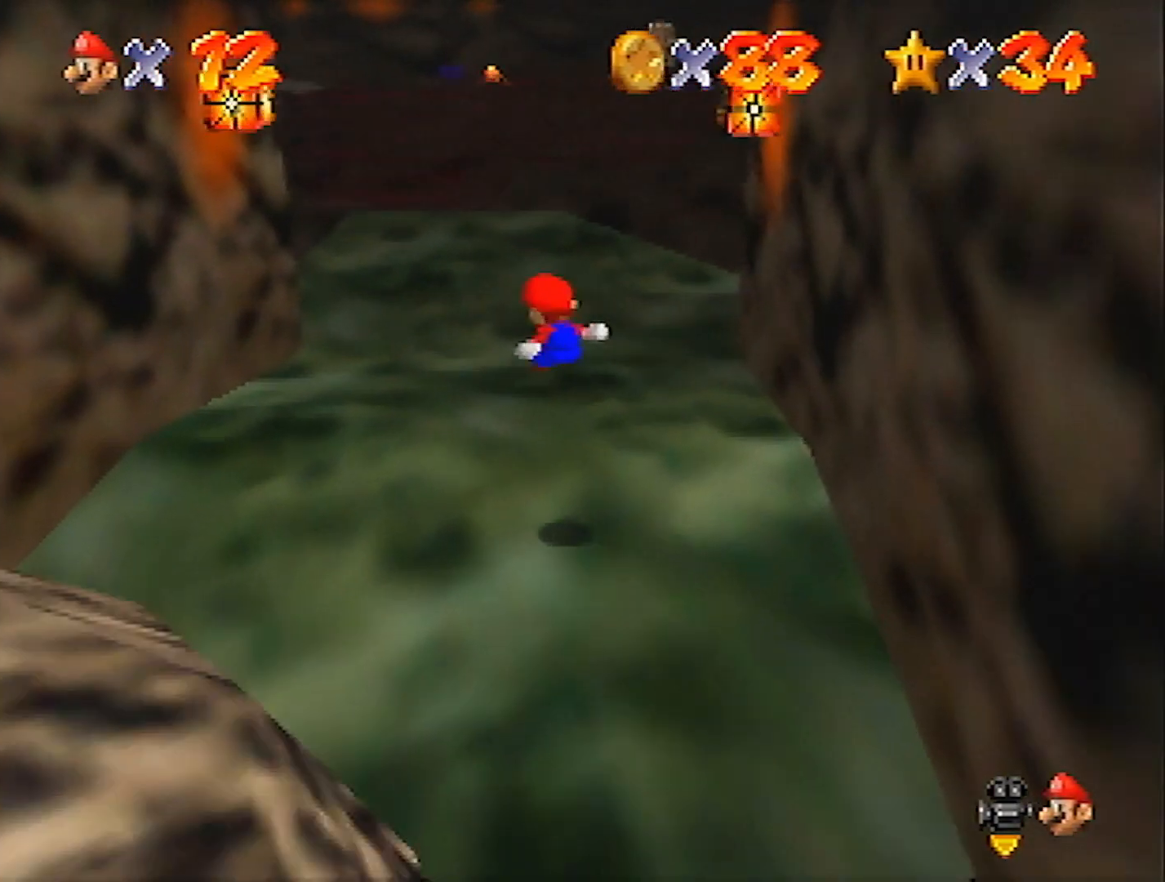
{"buttons": [], "left_stick": "up", "events": [[100, "left_stick", "up"]]}
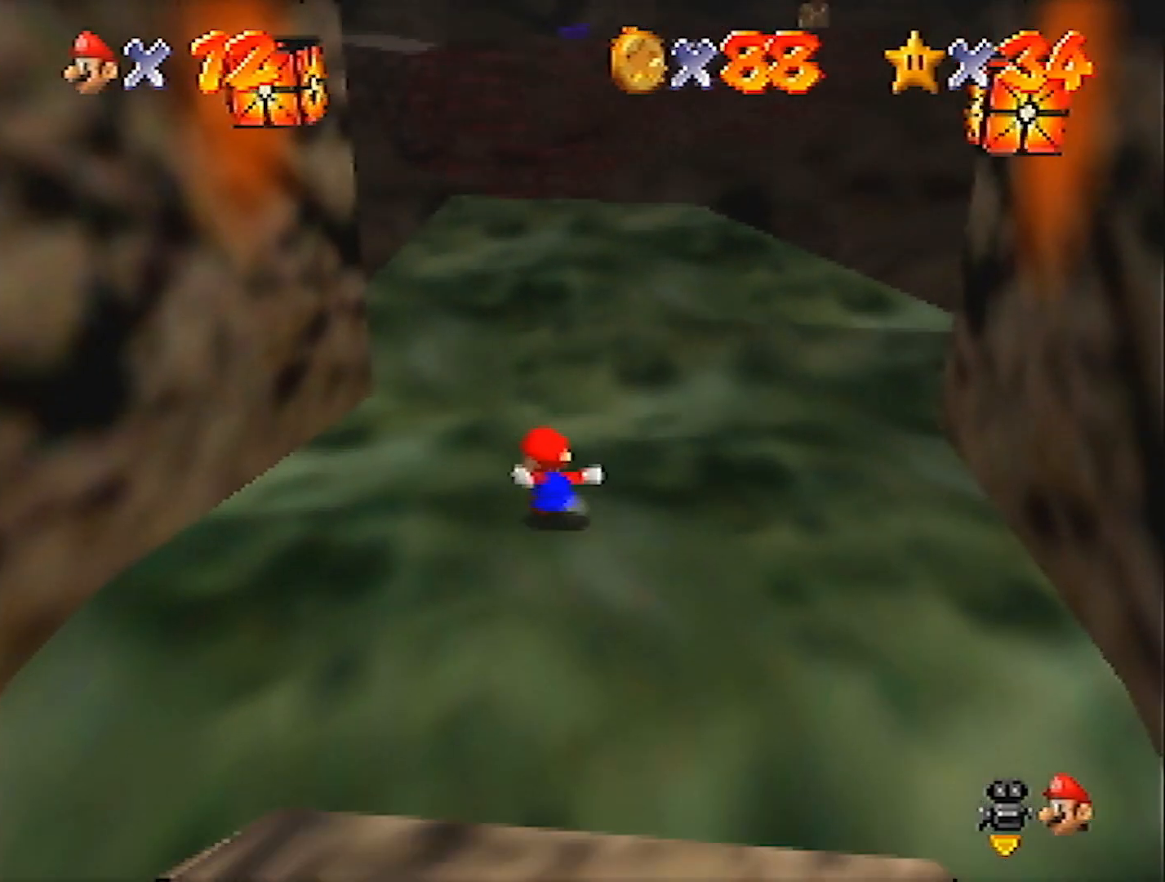
{"buttons": [], "left_stick": "up", "events": [[134, "B", "down"], [201, "B", "up"]]}
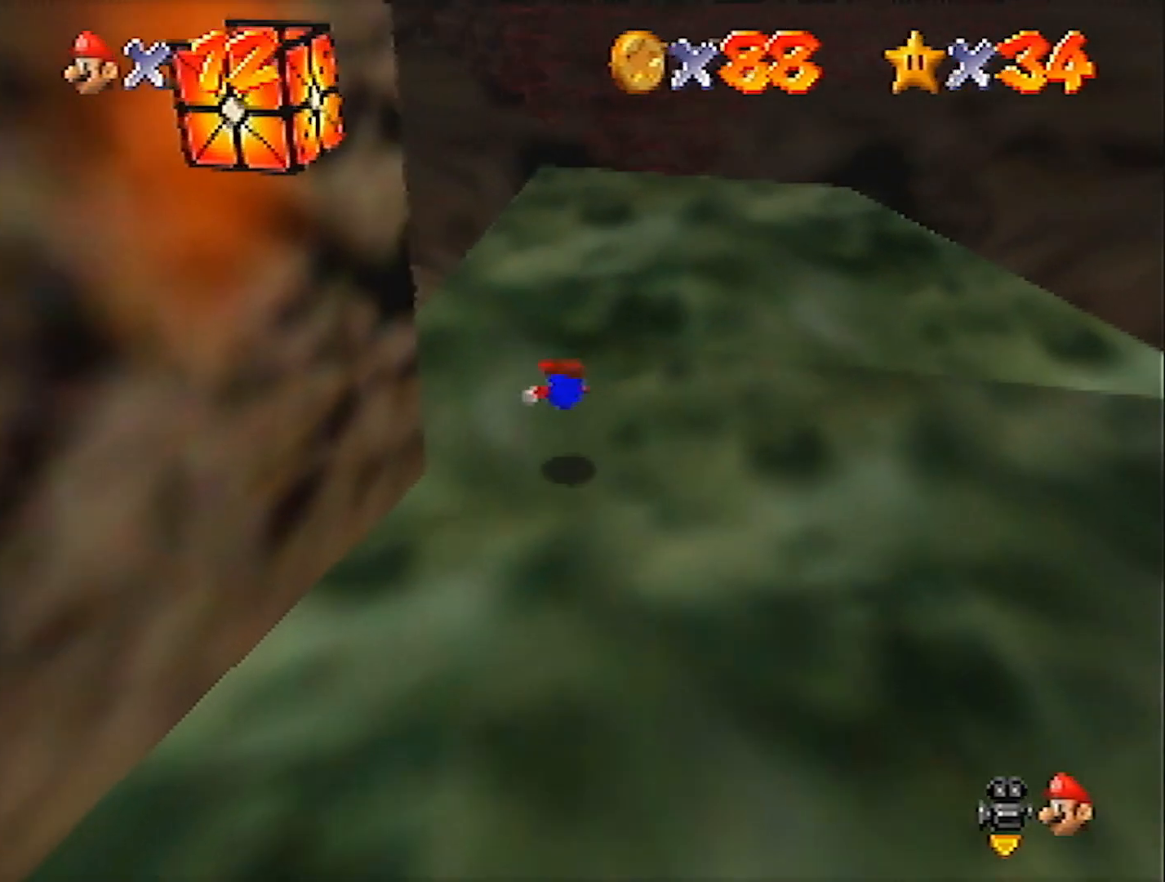
{"buttons": [], "left_stick": "up-right", "events": [[133, "A", "down"], [167, "B", "down"], [233, "left_stick", "up-right"], [300, "A", "up"], [300, "B", "up"]]}
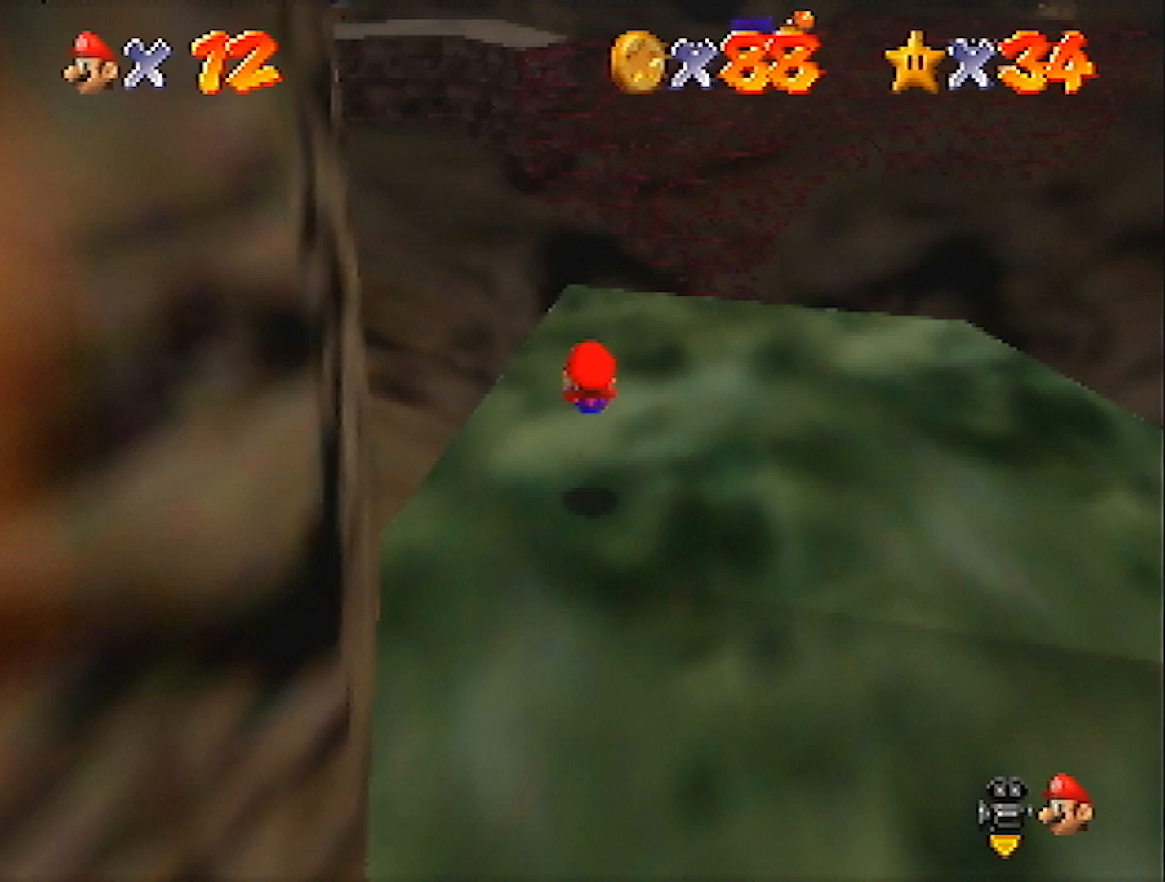
{"buttons": ["A", "Z"], "left_stick": "up", "events": [[33, "left_stick", "up"], [300, "left_stick", "up-left"], [334, "Z", "down"], [367, "A", "down"], [434, "left_stick", "up"]]}
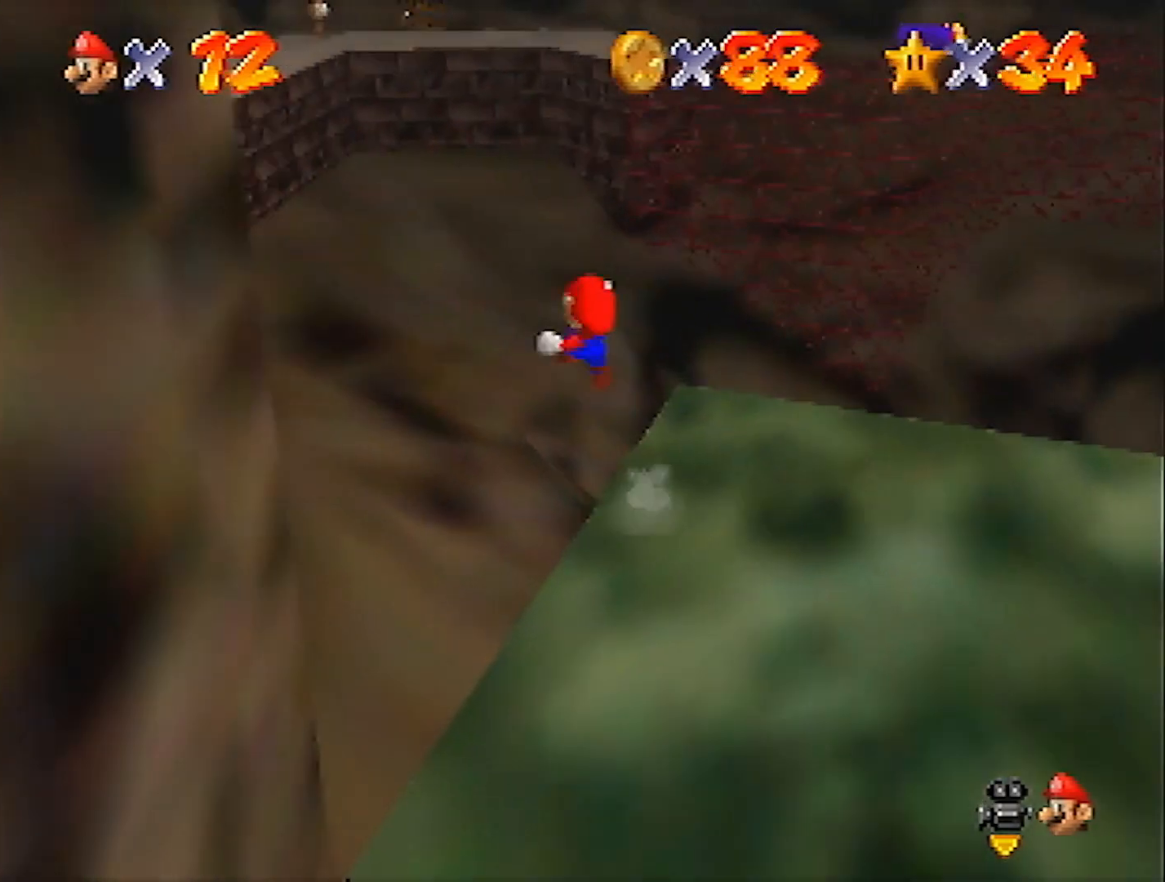
{"buttons": ["A"], "left_stick": "up", "events": [[401, "Z", "up"]]}
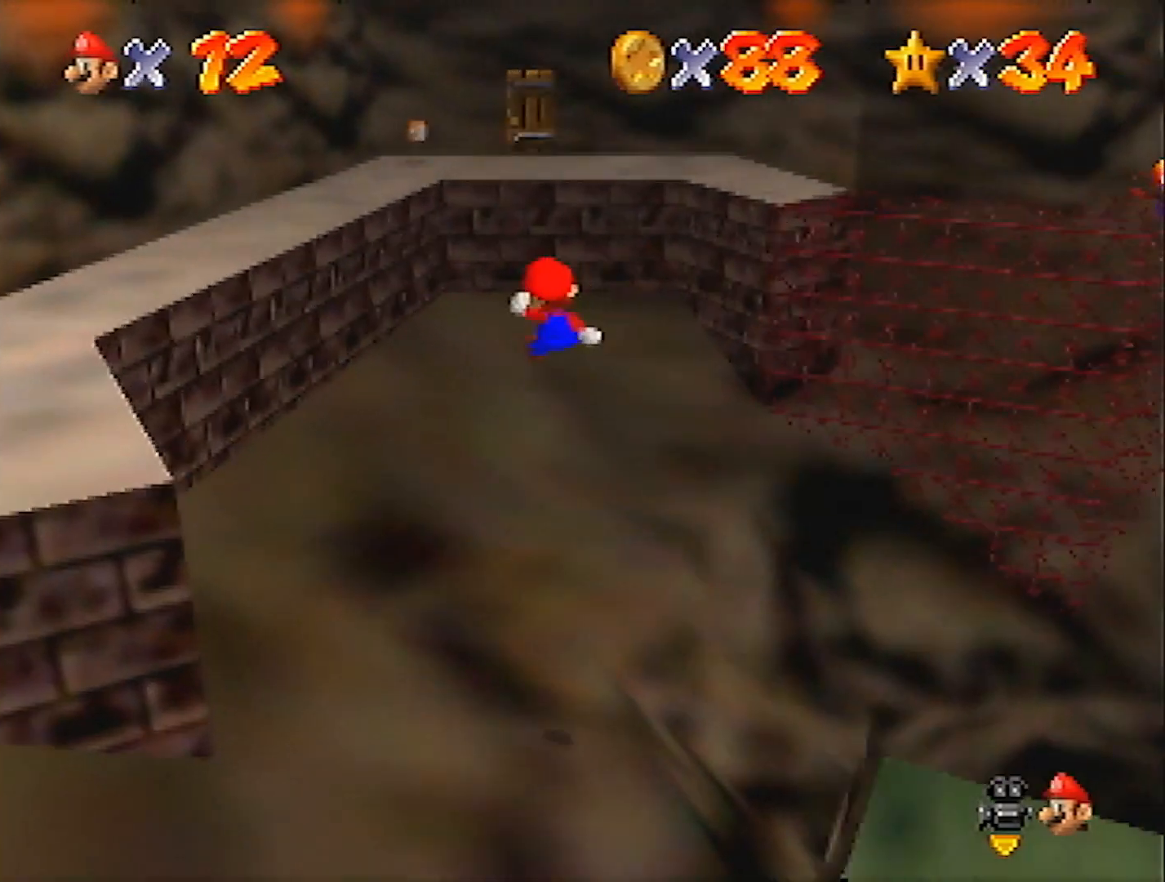
{"buttons": [], "left_stick": "up", "events": [[200, "A", "up"]]}
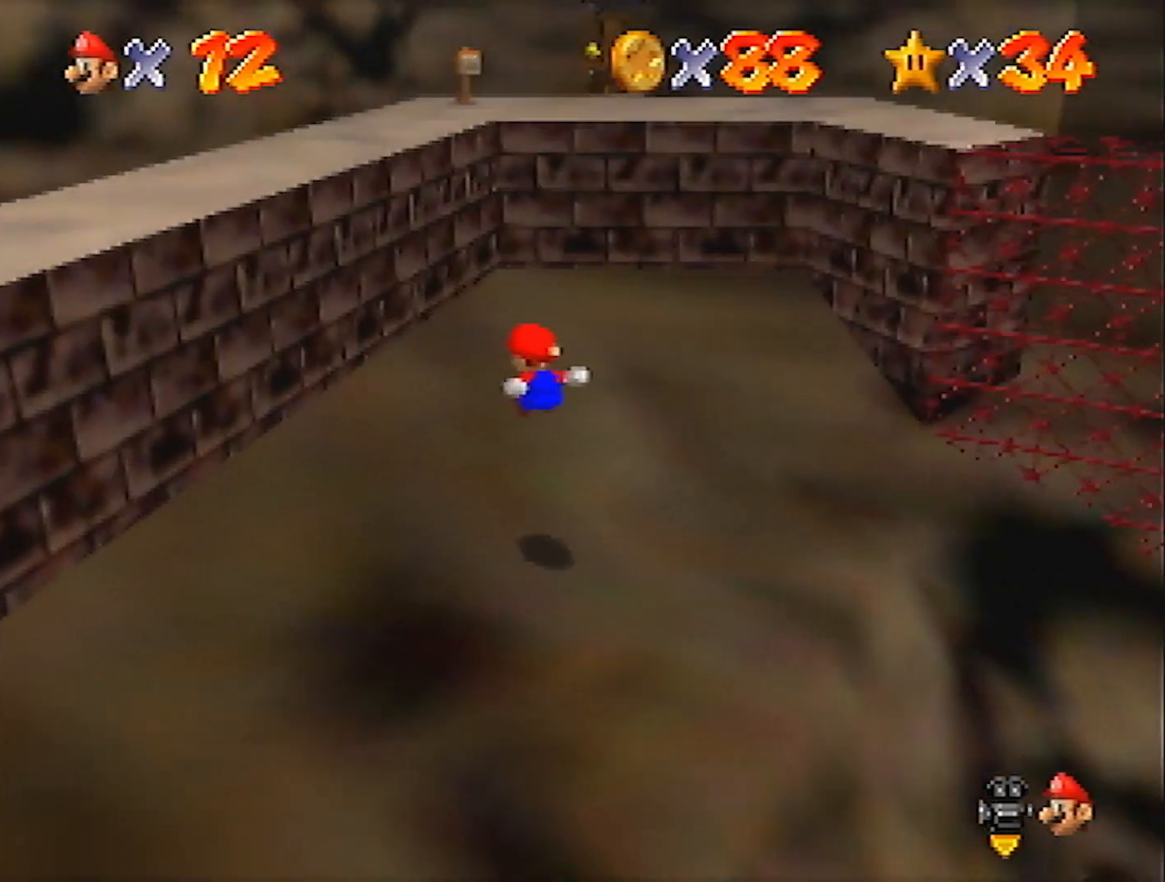
{"buttons": ["A"], "left_stick": "up", "events": [[333, "A", "down"]]}
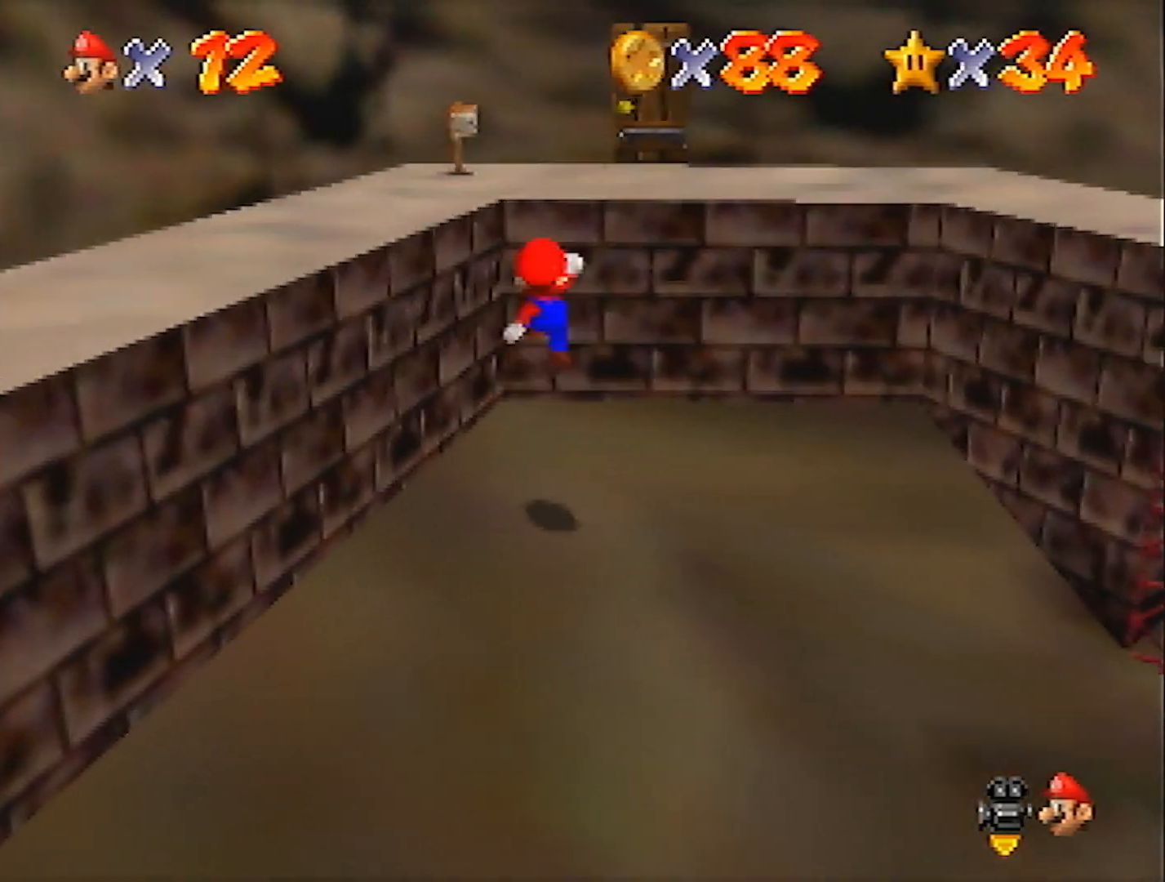
{"buttons": ["A"], "left_stick": "up", "events": []}
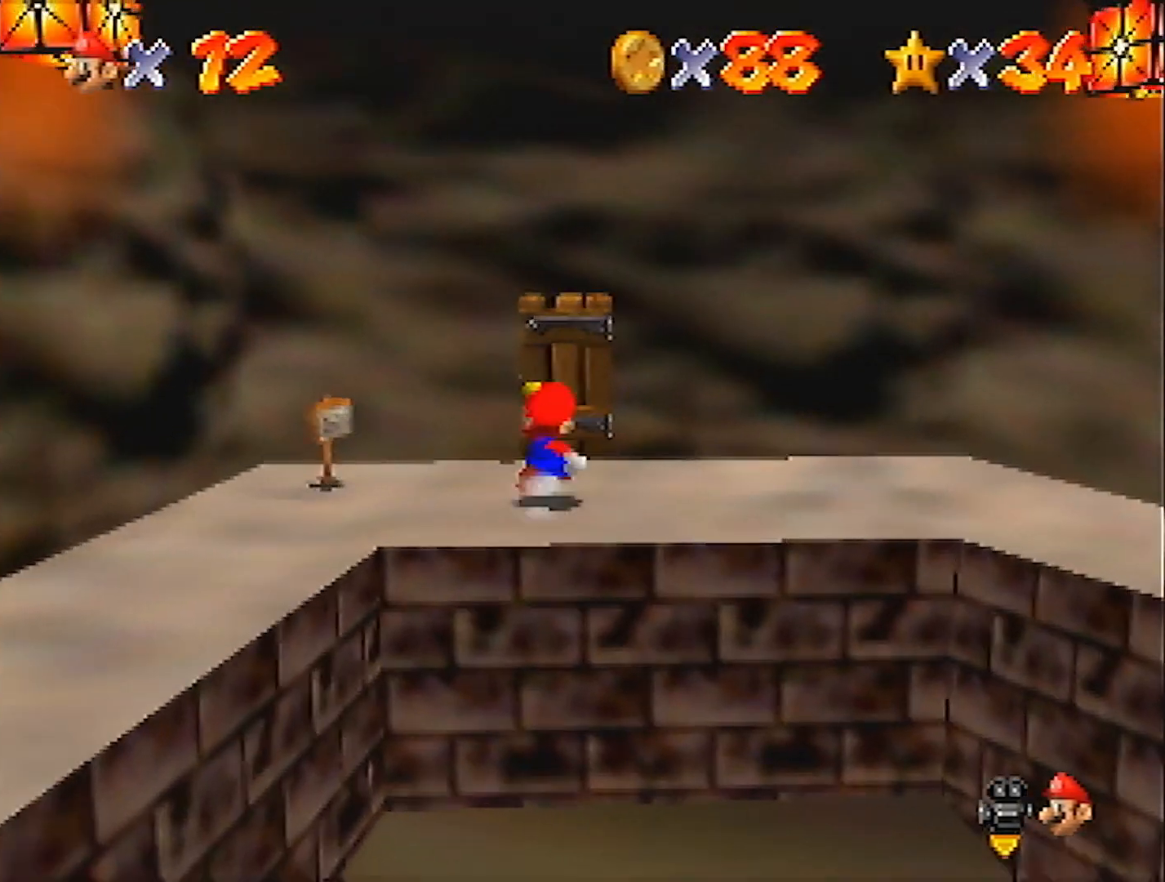
{"buttons": ["A"], "left_stick": "up", "events": []}